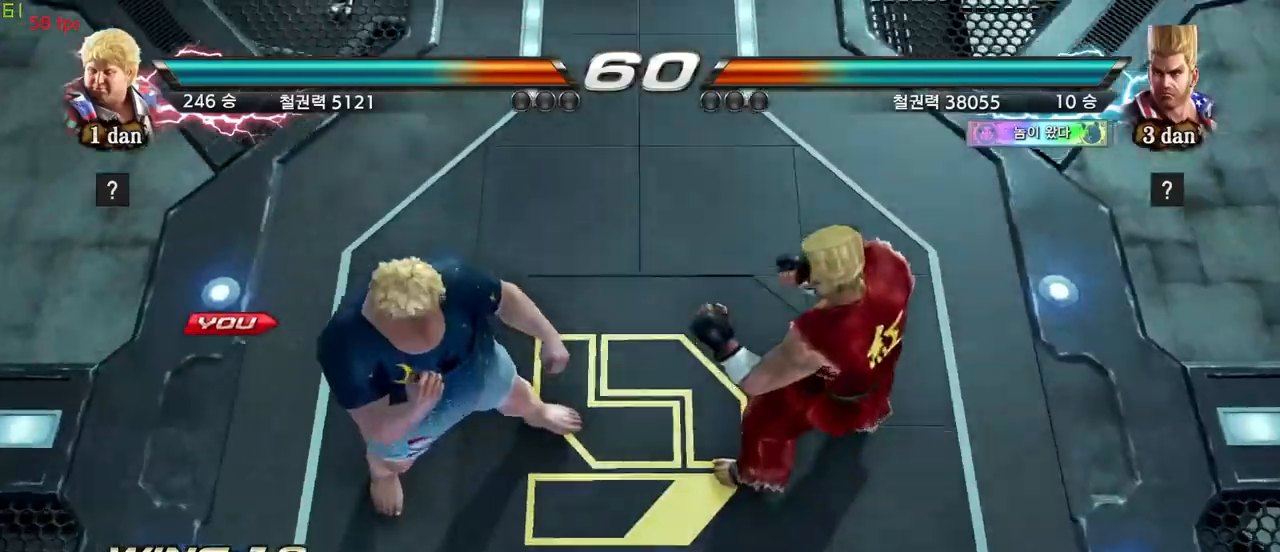
Gameplay with a controller (arcade stick); each line is a JSON object with the inputs held at the frame after it. "events" lists button and stick changes between this image and that frame as [ms after this image, input, new state], when the widget could be followed in between. Not read: L3 R3.
{"buttons": [], "left_stick": "center"}
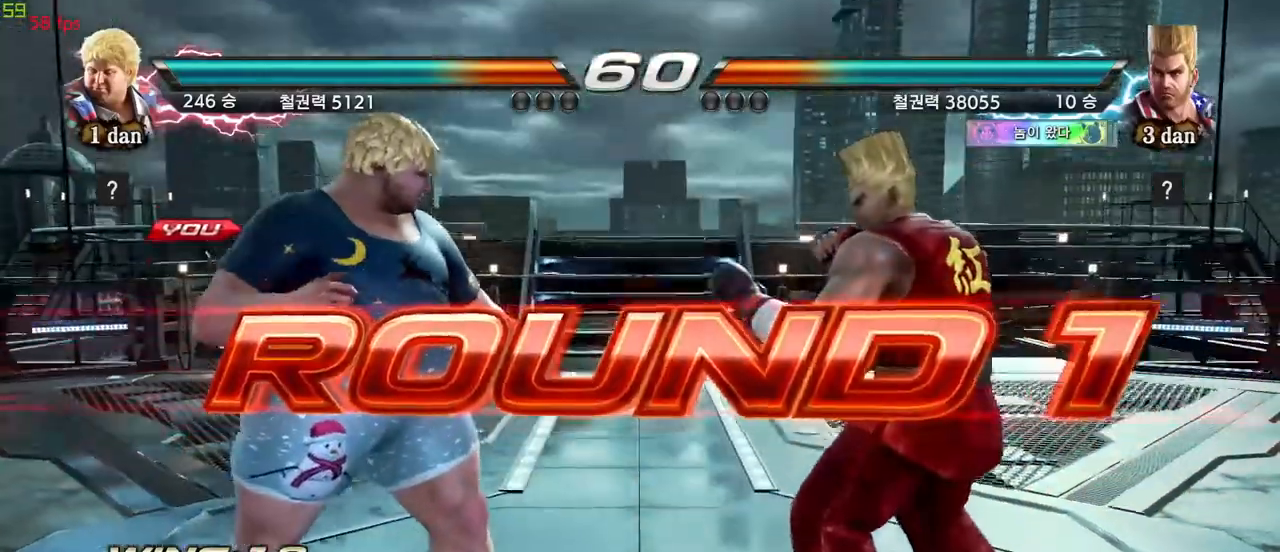
{"buttons": [], "left_stick": "down", "events": [[17, "left_stick", "right"], [167, "left_stick", "center"], [300, "left_stick", "right"], [417, "left_stick", "center"], [500, "left_stick", "down"]]}
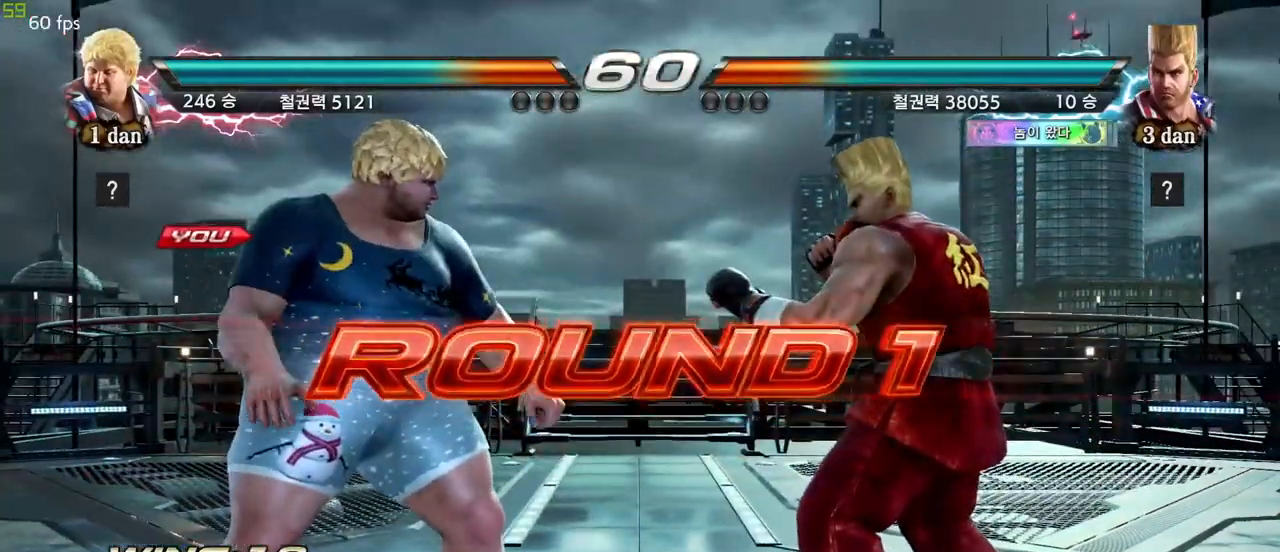
{"buttons": [], "left_stick": "center", "events": [[133, "left_stick", "center"], [183, "left_stick", "right"], [300, "left_stick", "center"]]}
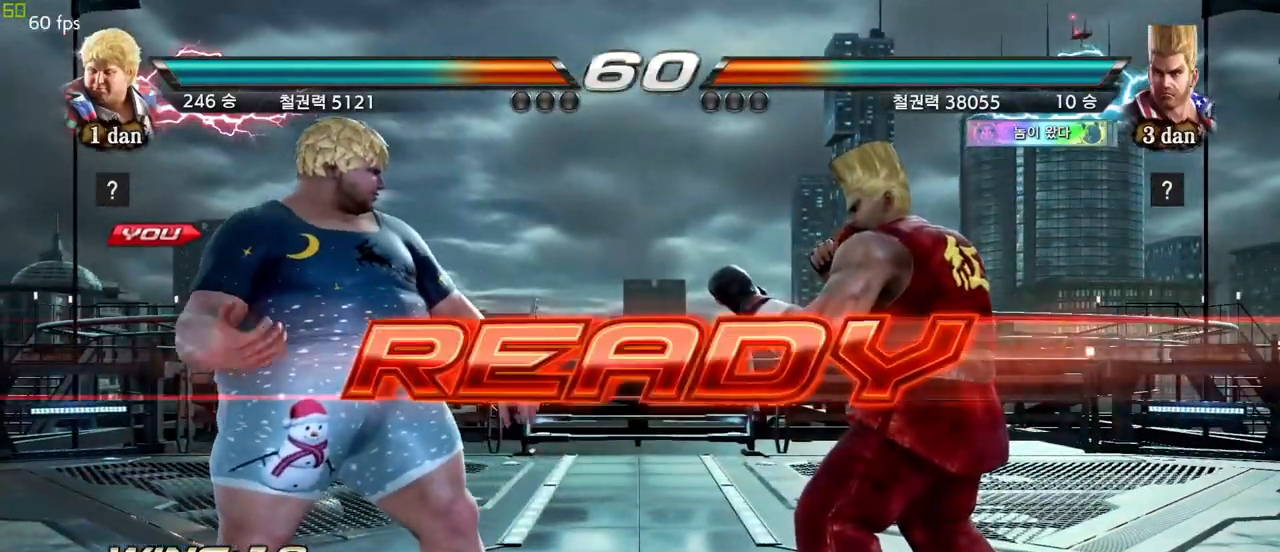
{"buttons": [], "left_stick": "center", "events": []}
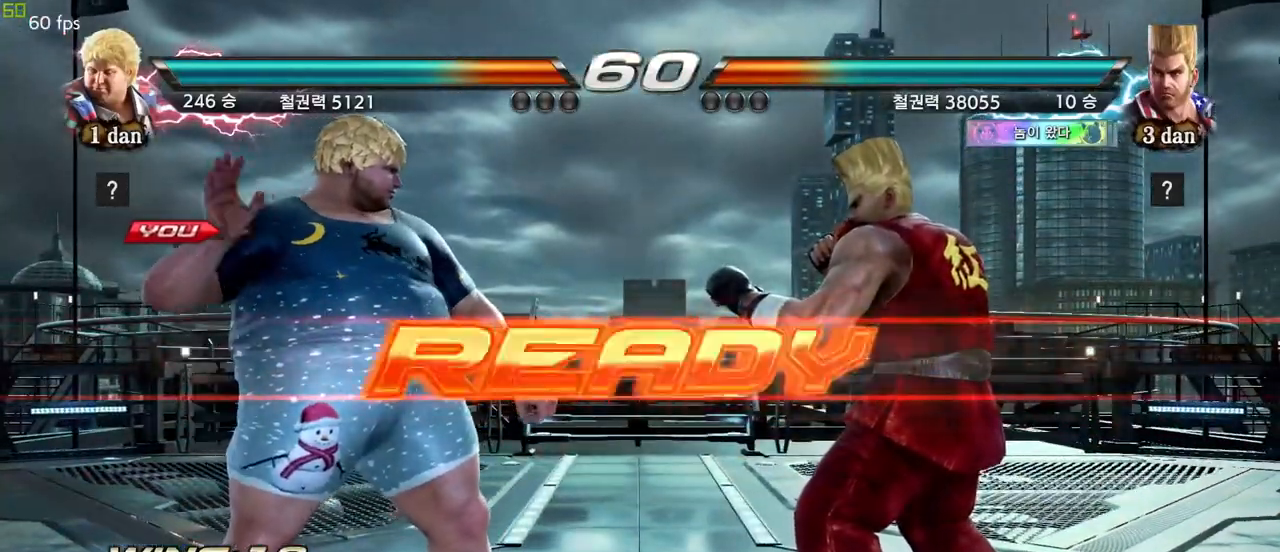
{"buttons": [], "left_stick": "center", "events": []}